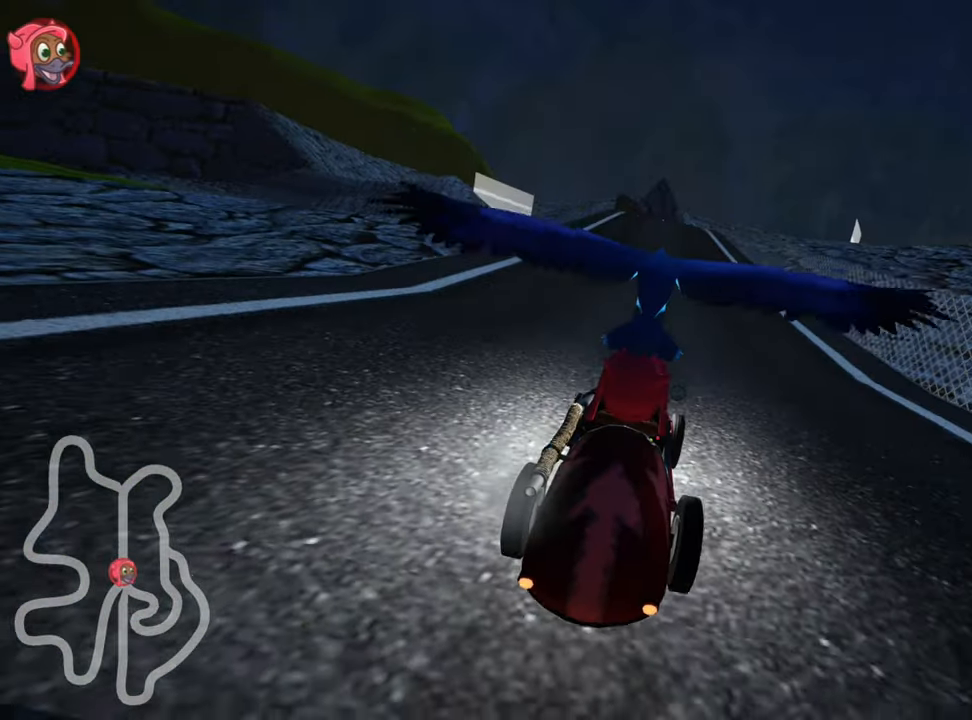
Gameplay with keyboard; each line is a JSON object with the keys held at the frame after it. "events" lists presses ("down") and releases ("up") of "down", "fire", "left", "look", "nitro", "right", "skid" and "up" between this image and that frame as [ms after this image, input, new state], when the widget could be followed in between. No other keys are recorded. Mouse input is not recorded. Key names are as the overlay labels them; some are game actions (e.g. jump) rather than physical keys. Not read: other_keys.
{"keys": ["nitro", "up"], "events": []}
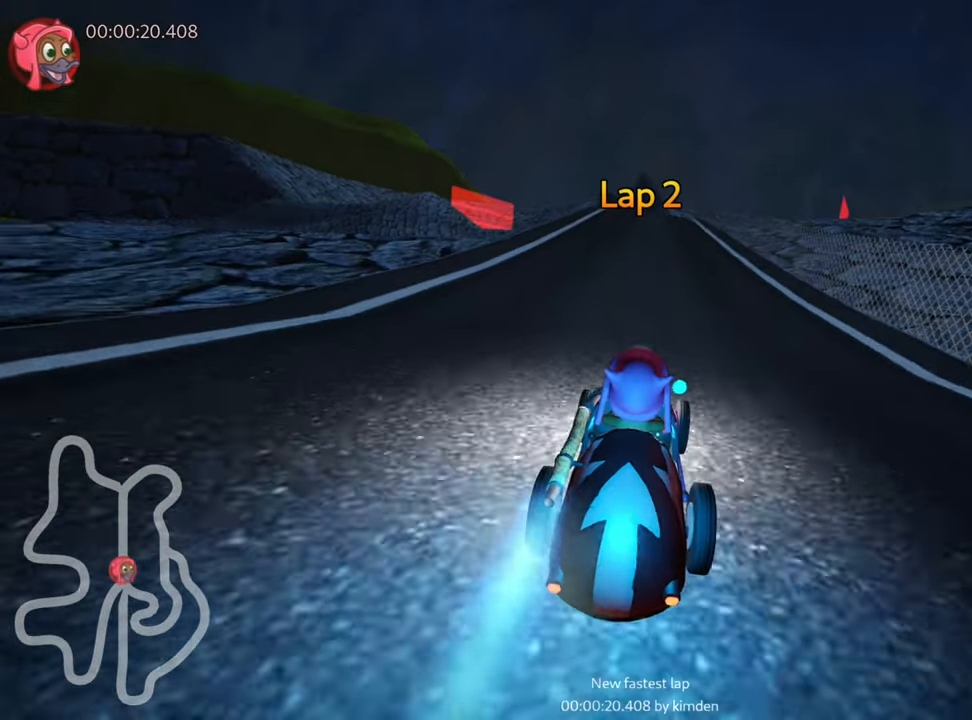
{"keys": ["nitro", "up"], "events": []}
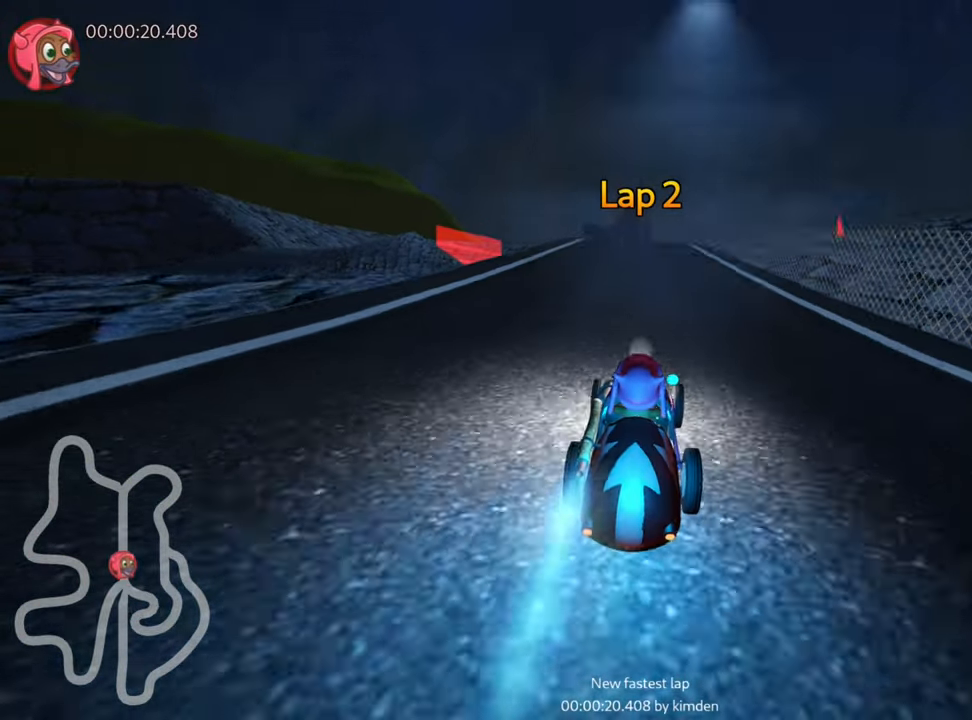
{"keys": ["nitro", "up"], "events": []}
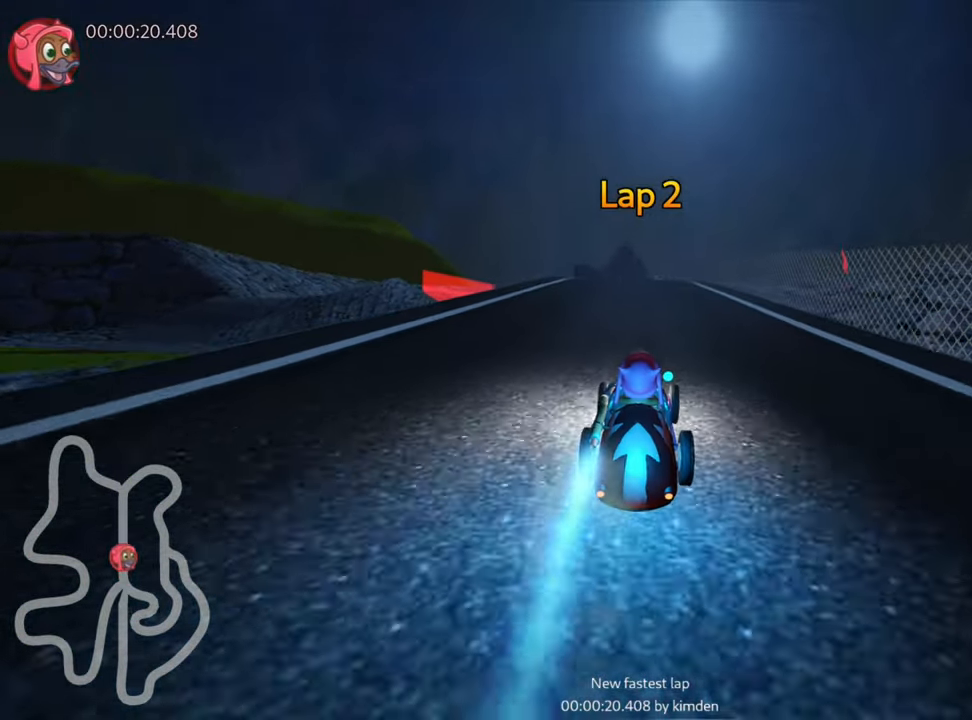
{"keys": [], "events": [[67, "nitro", "up"], [467, "up", "up"]]}
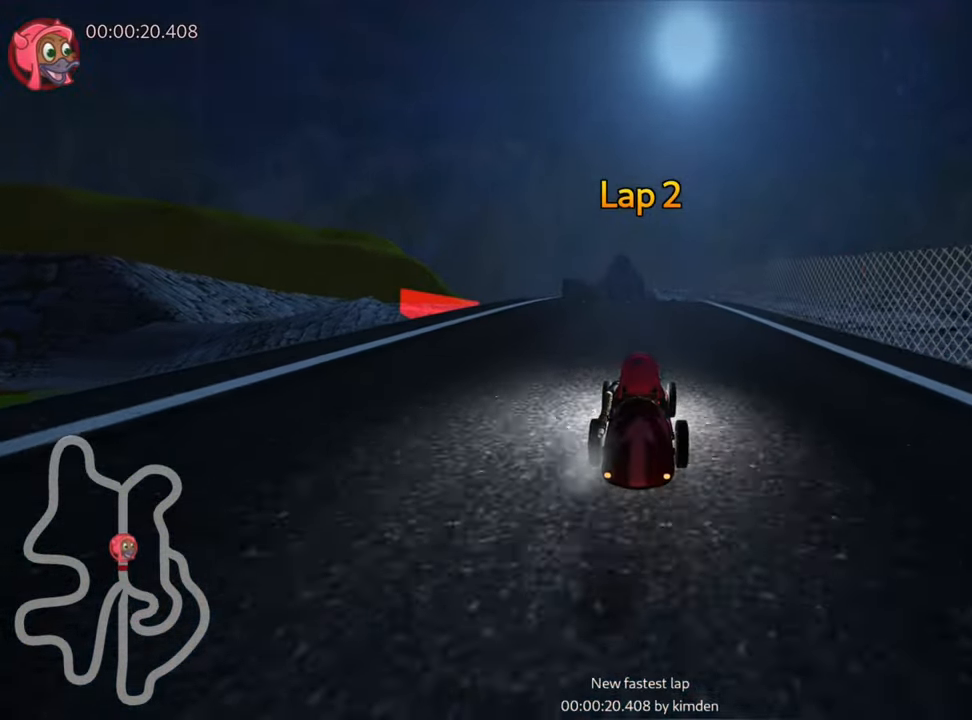
{"keys": ["left", "up"], "events": [[500, "left", "down"], [500, "up", "down"]]}
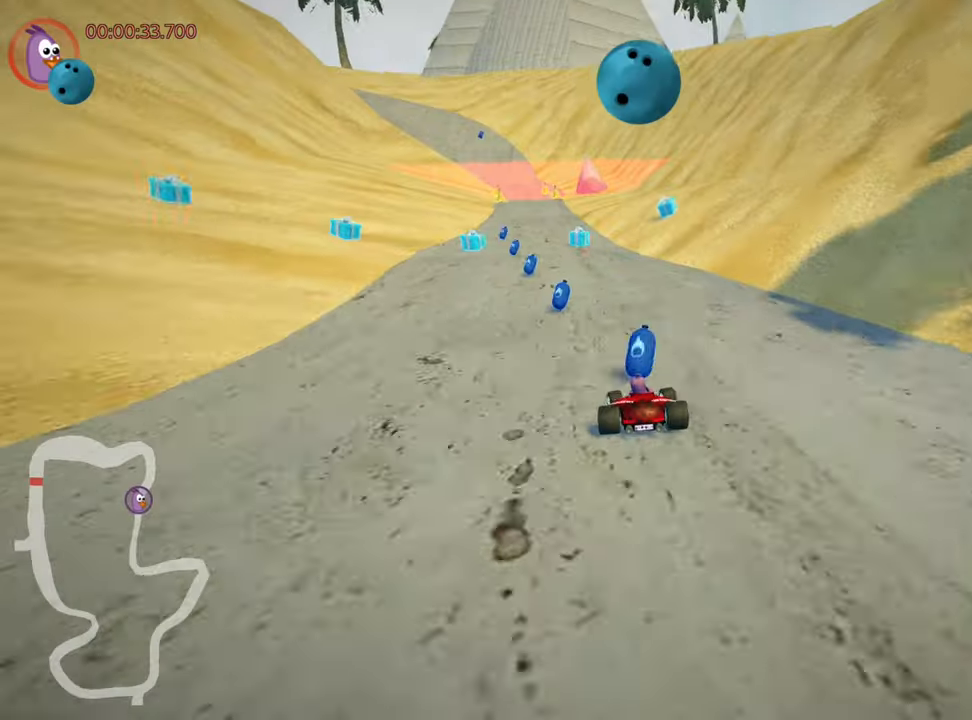
{"keys": ["nitro", "right", "up"], "events": [[100, "left", "up"], [383, "nitro", "down"], [484, "right", "down"]]}
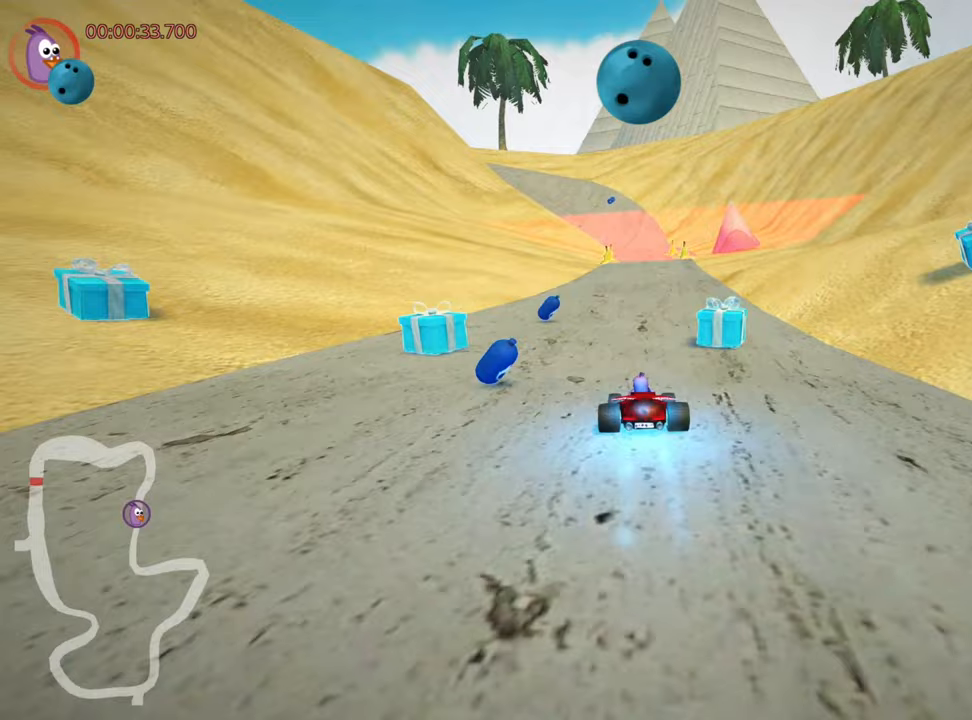
{"keys": ["left", "up"], "events": [[17, "nitro", "up"], [100, "right", "up"], [367, "left", "down"]]}
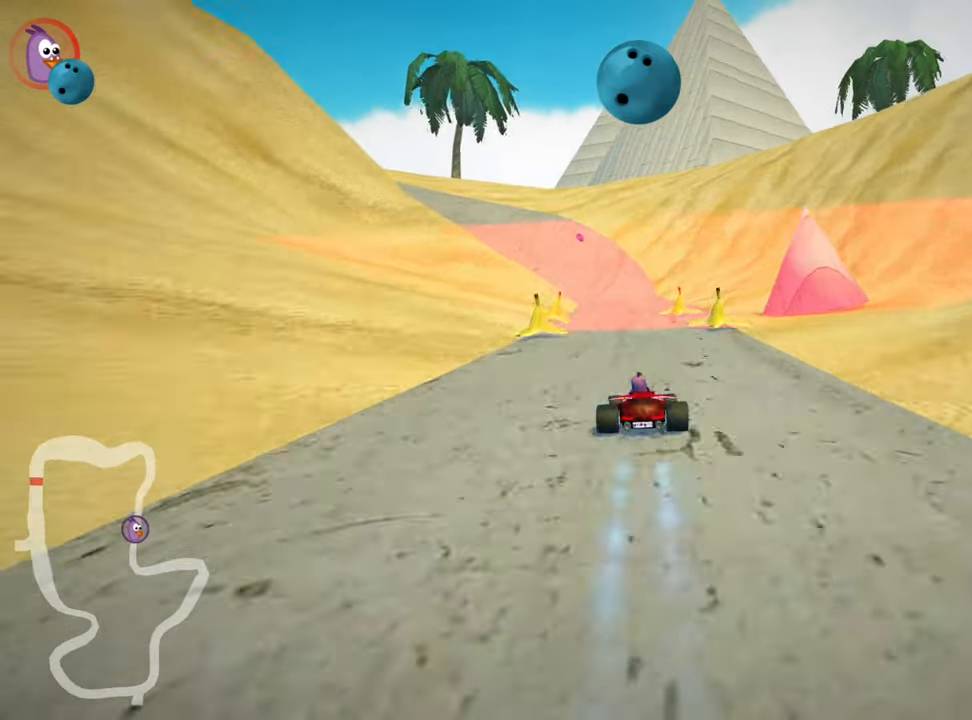
{"keys": ["up"], "events": [[34, "left", "up"]]}
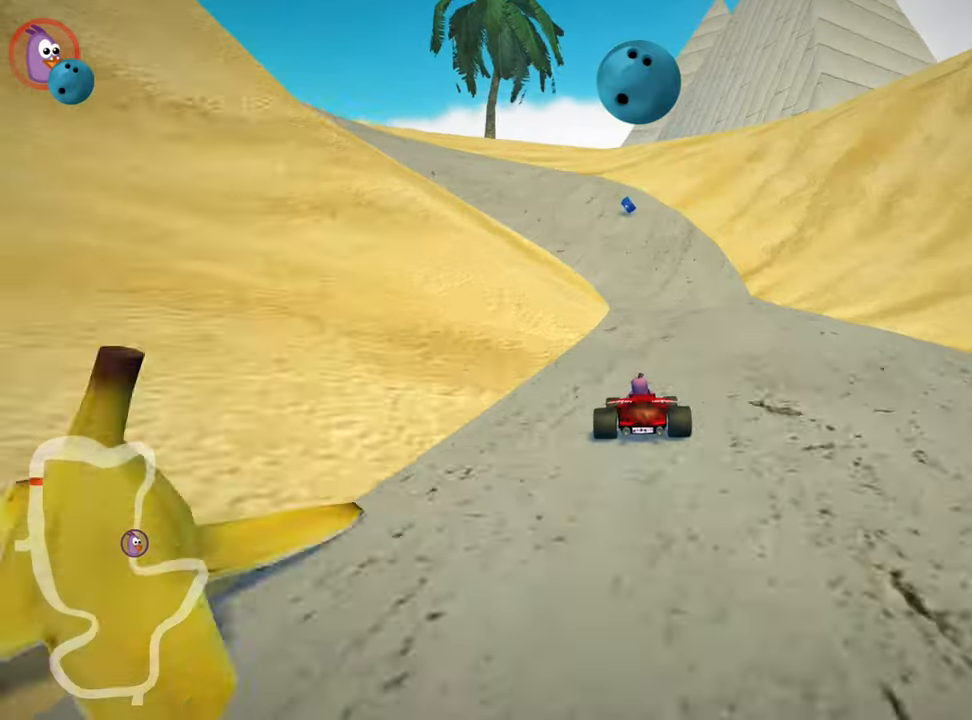
{"keys": ["skid", "up"], "events": [[150, "skid", "down"], [184, "left", "down"], [384, "left", "up"]]}
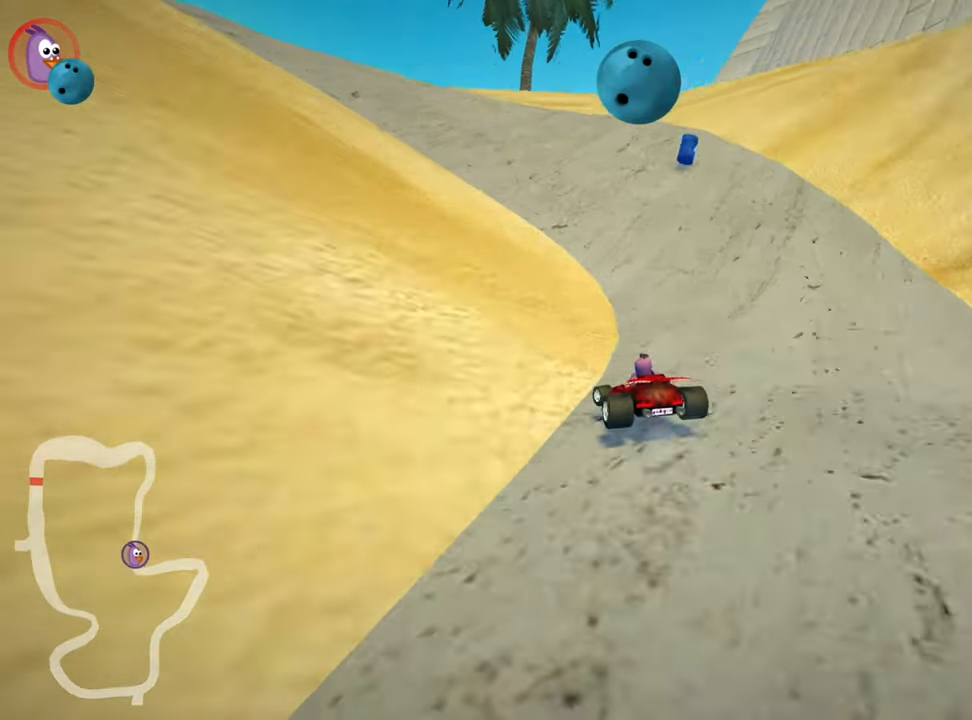
{"keys": ["left", "nitro", "up"], "events": [[50, "skid", "up"], [334, "nitro", "down"], [417, "left", "down"]]}
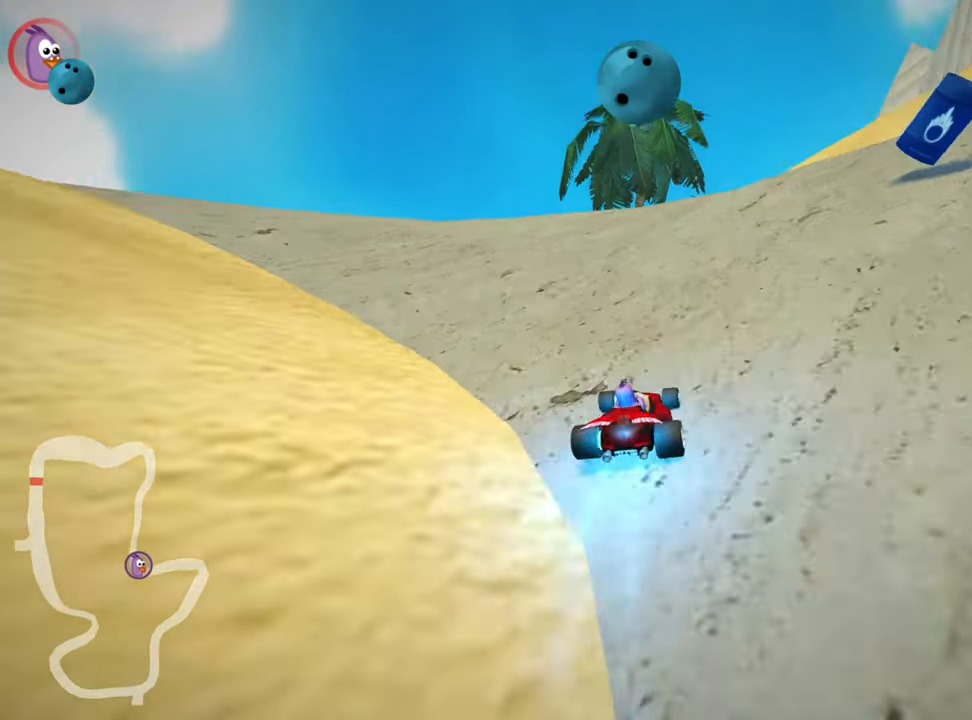
{"keys": ["left", "up"], "events": [[484, "nitro", "up"]]}
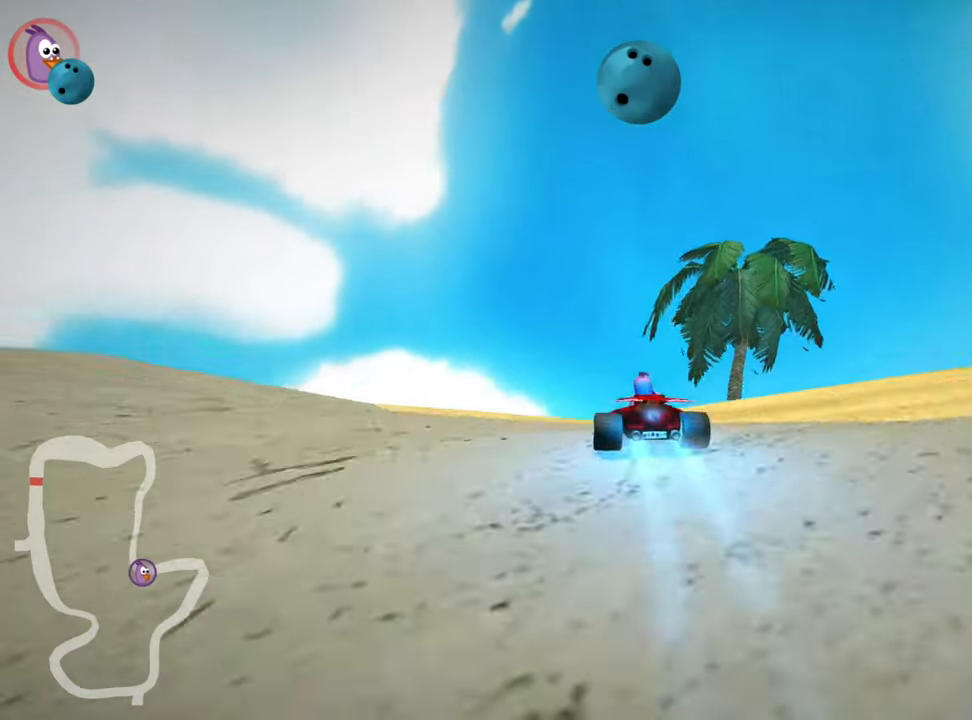
{"keys": ["left", "skid", "up"], "events": [[17, "left", "up"], [117, "skid", "down"], [134, "right", "down"], [317, "right", "up"], [417, "left", "down"]]}
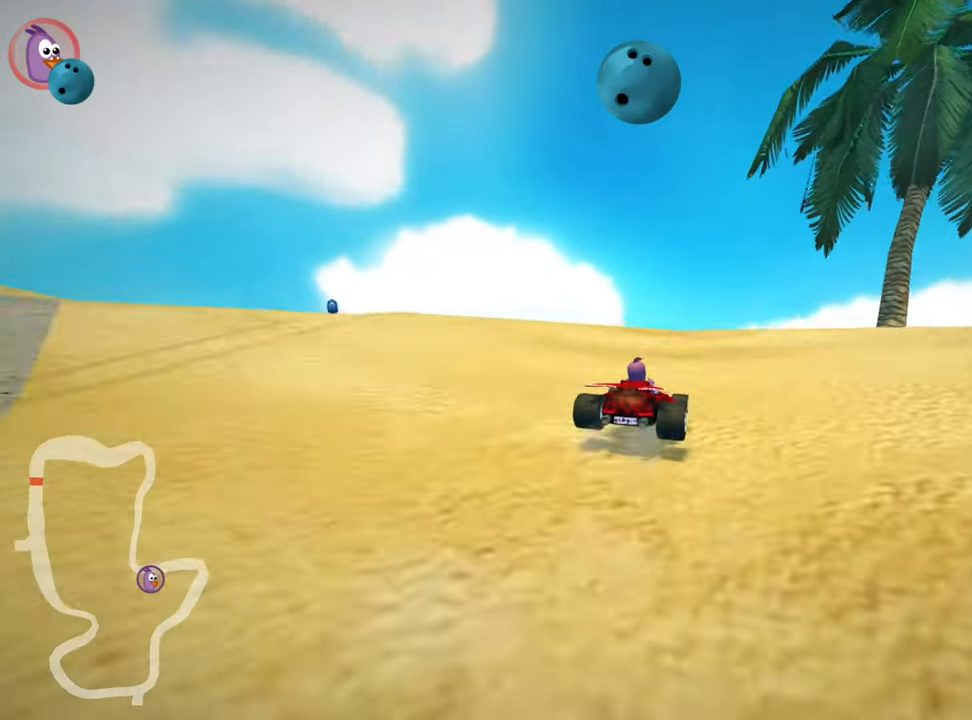
{"keys": ["skid", "up"], "events": [[50, "left", "up"], [267, "nitro", "down"], [417, "nitro", "up"]]}
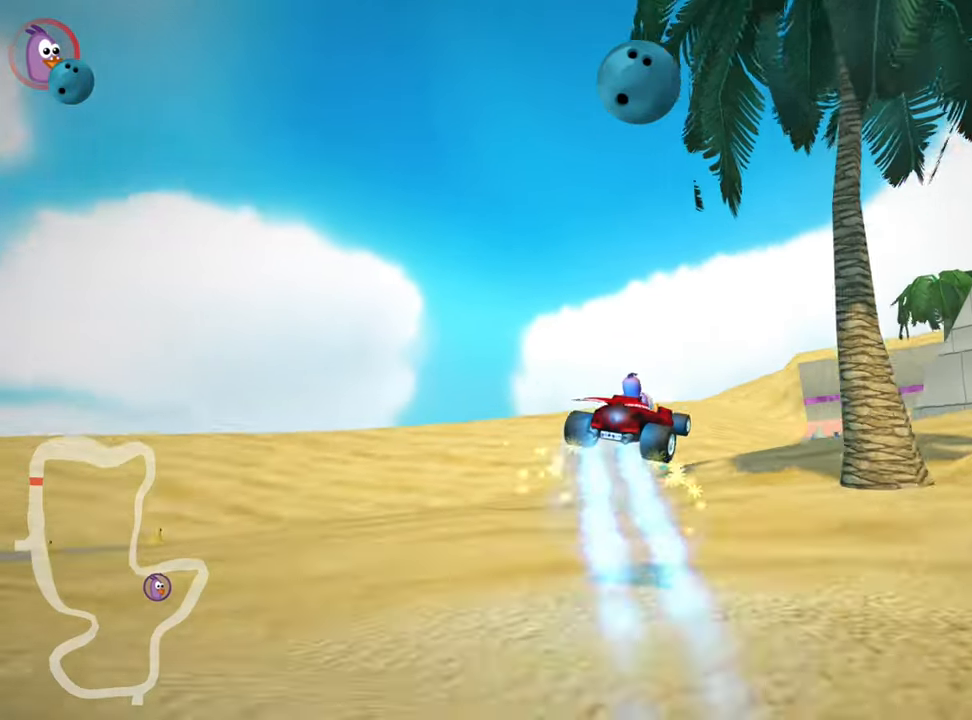
{"keys": ["right", "up"], "events": [[300, "right", "down"], [467, "skid", "up"]]}
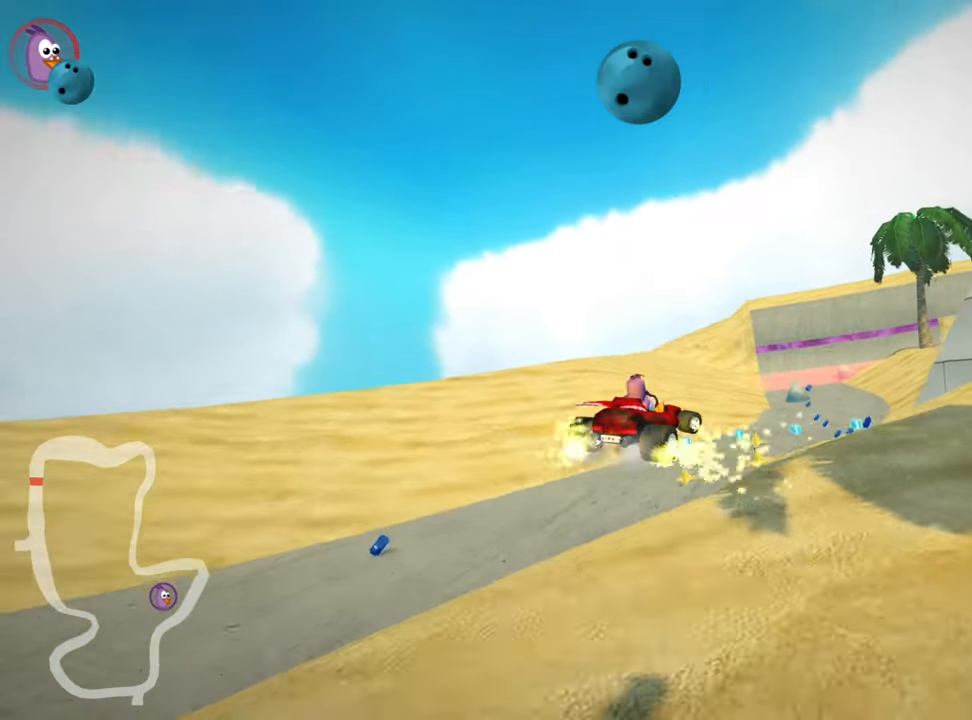
{"keys": ["right", "up"], "events": []}
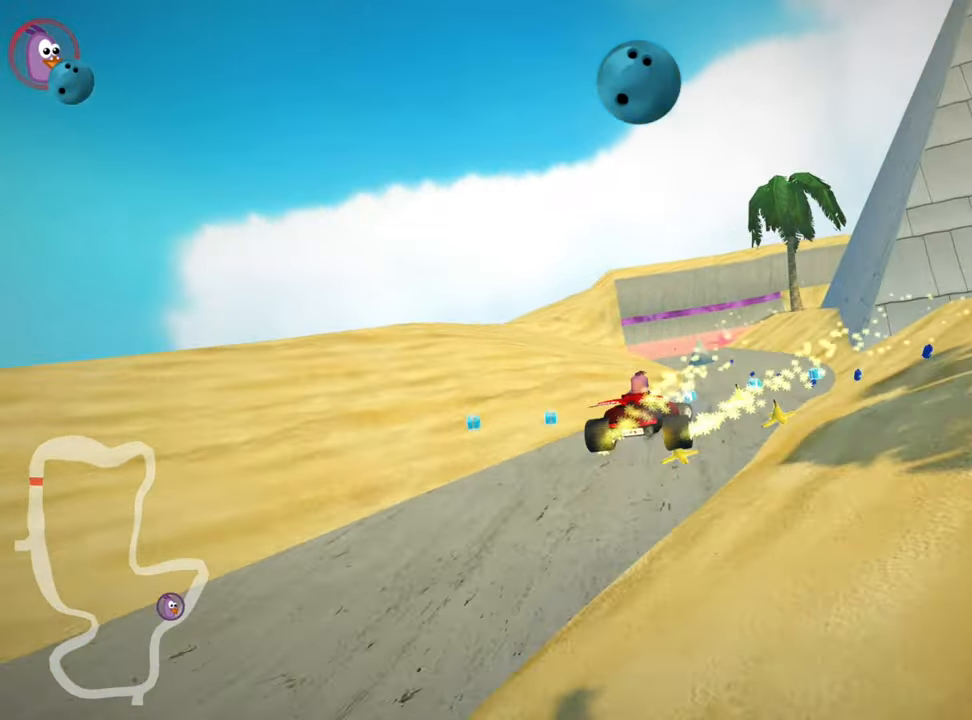
{"keys": ["nitro", "right", "up"], "events": [[350, "nitro", "down"]]}
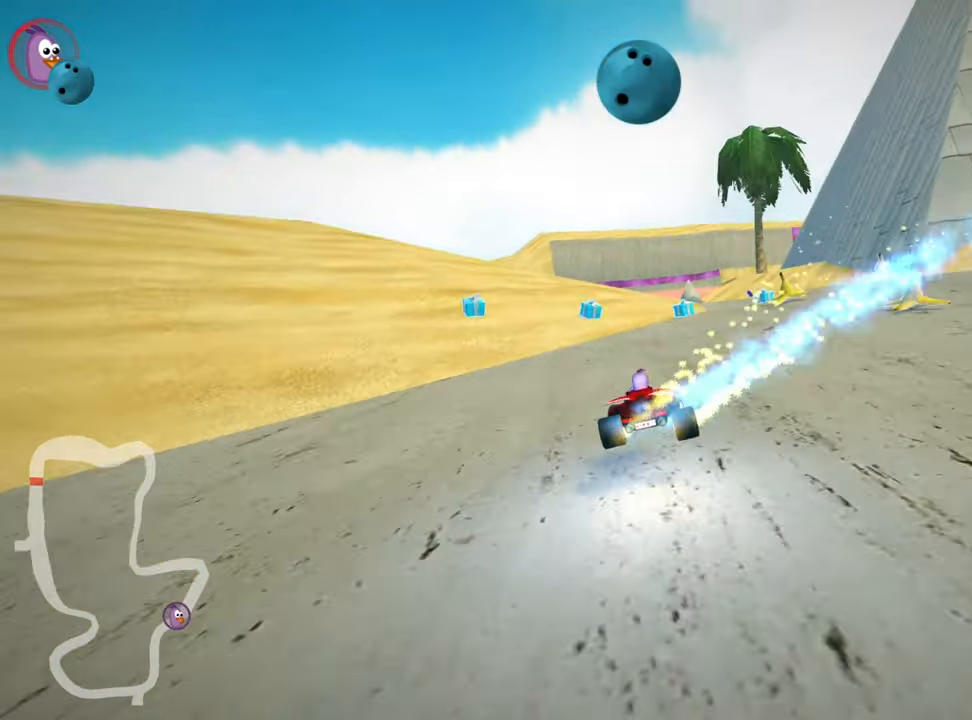
{"keys": ["nitro", "up"], "events": [[300, "right", "up"]]}
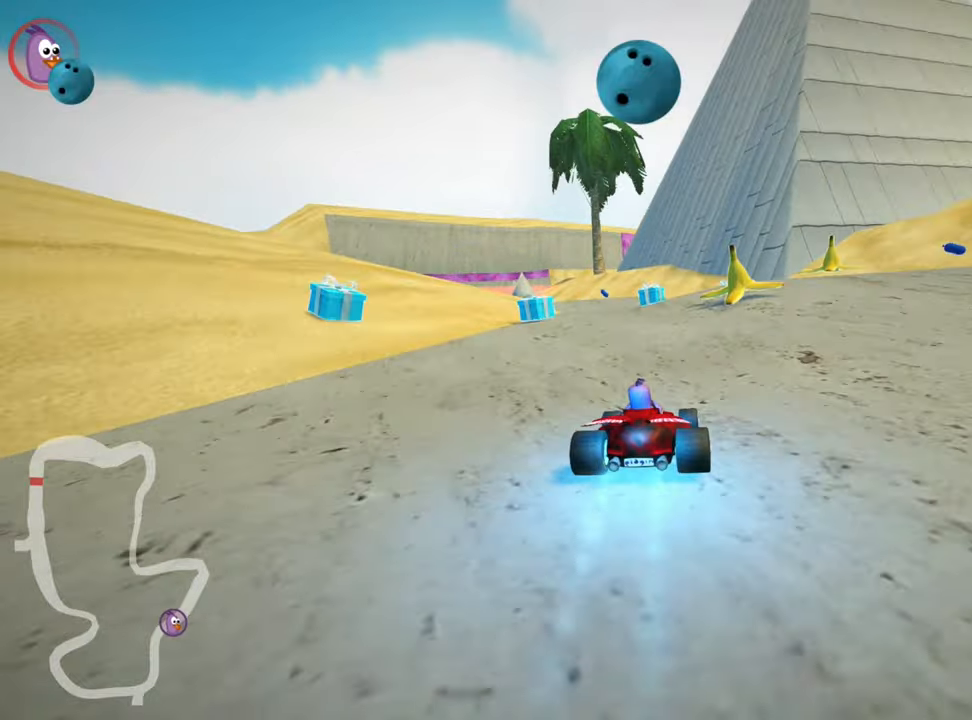
{"keys": ["right", "skid"], "events": [[100, "left", "down"], [150, "skid", "down"], [233, "nitro", "up"], [300, "left", "up"], [316, "right", "down"], [500, "up", "up"]]}
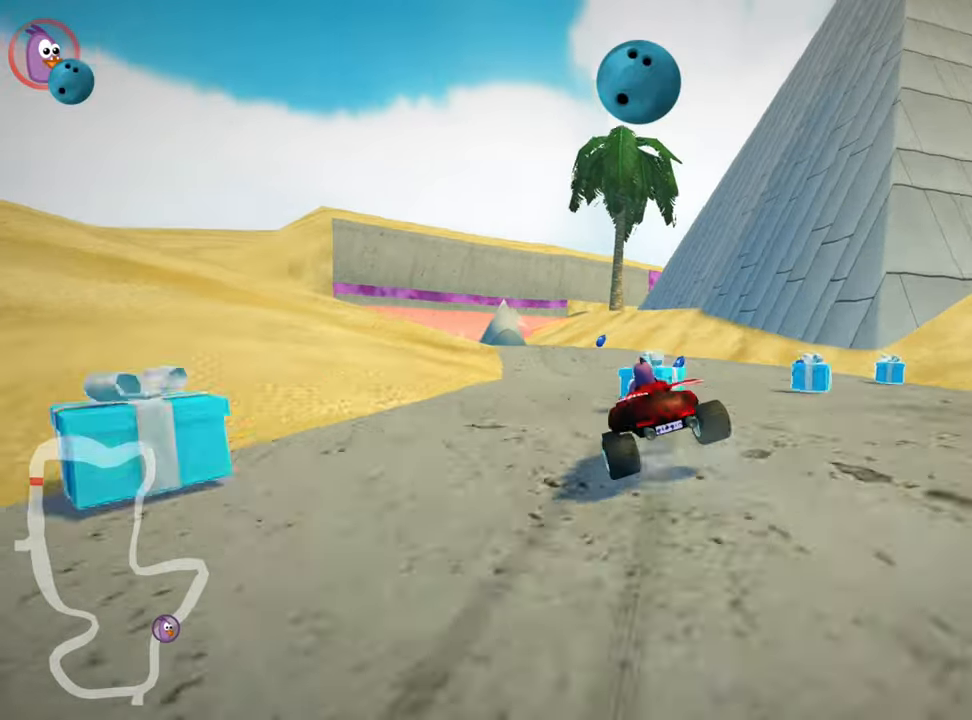
{"keys": ["up"], "events": [[16, "right", "up"], [133, "skid", "up"], [500, "up", "down"]]}
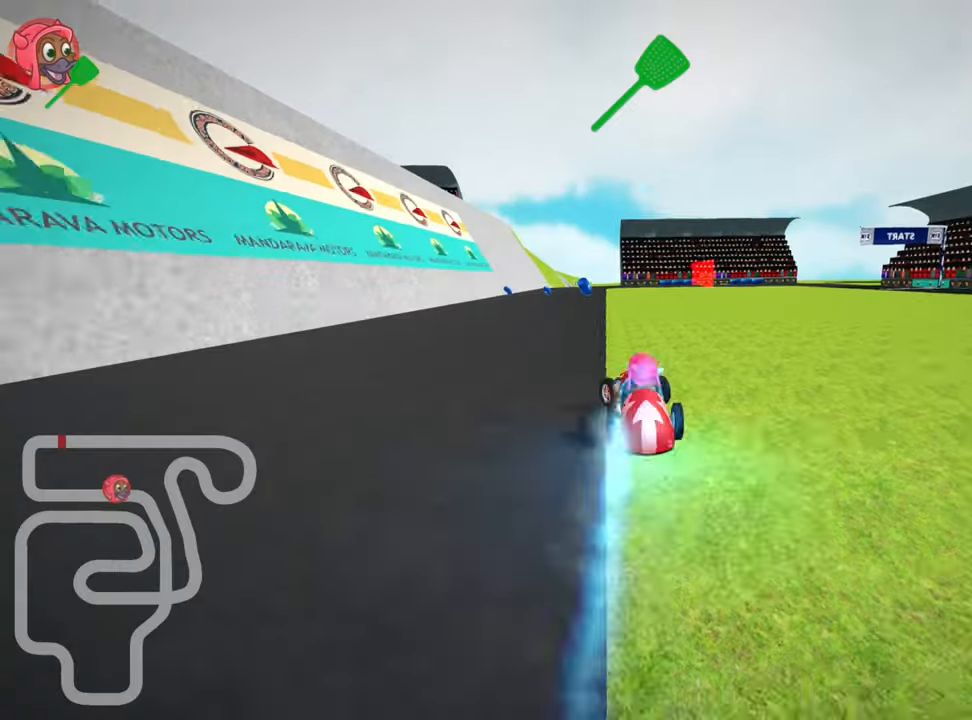
{"keys": ["skid", "up"], "events": [[333, "right", "down"], [350, "skid", "down"], [500, "right", "up"]]}
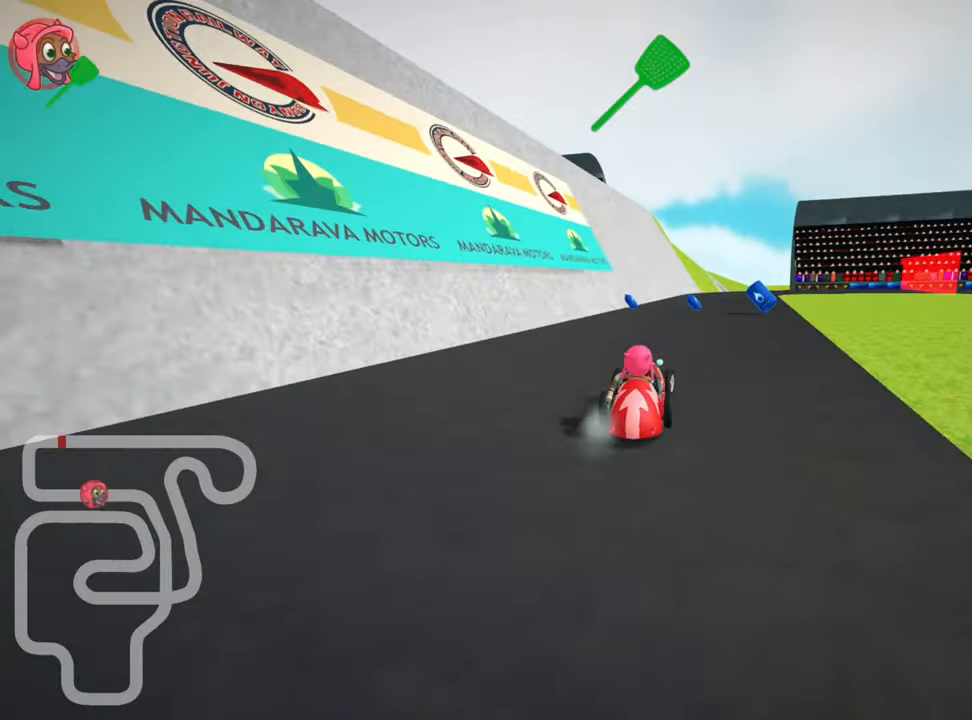
{"keys": ["right", "skid", "up"], "events": [[66, "left", "down"], [333, "left", "up"], [383, "right", "down"]]}
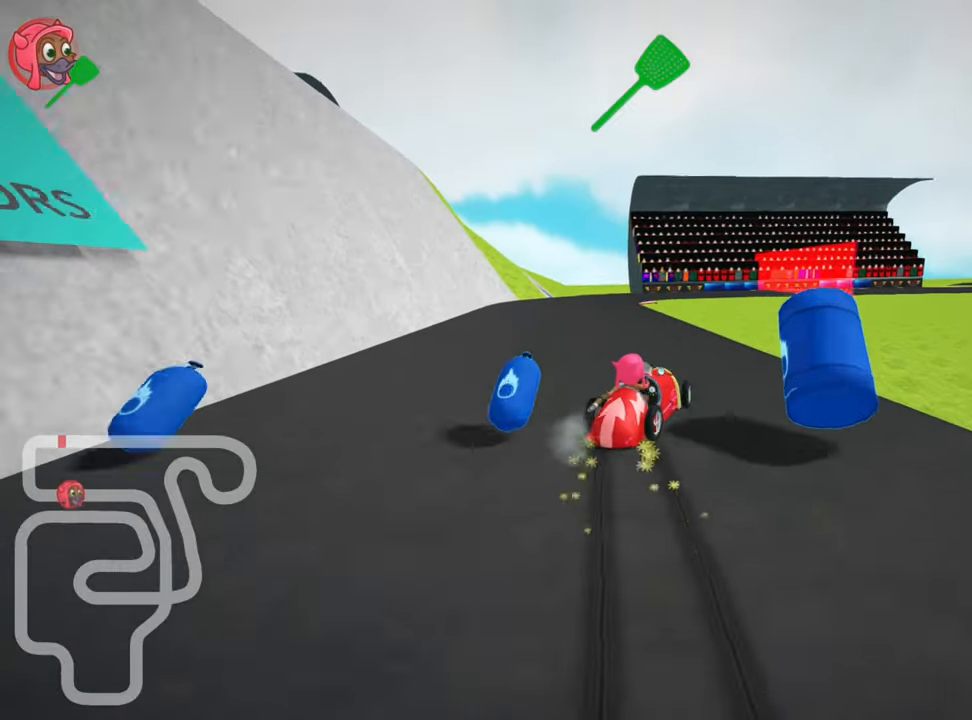
{"keys": ["skid", "up"], "events": [[16, "right", "up"], [166, "right", "down"], [416, "right", "up"]]}
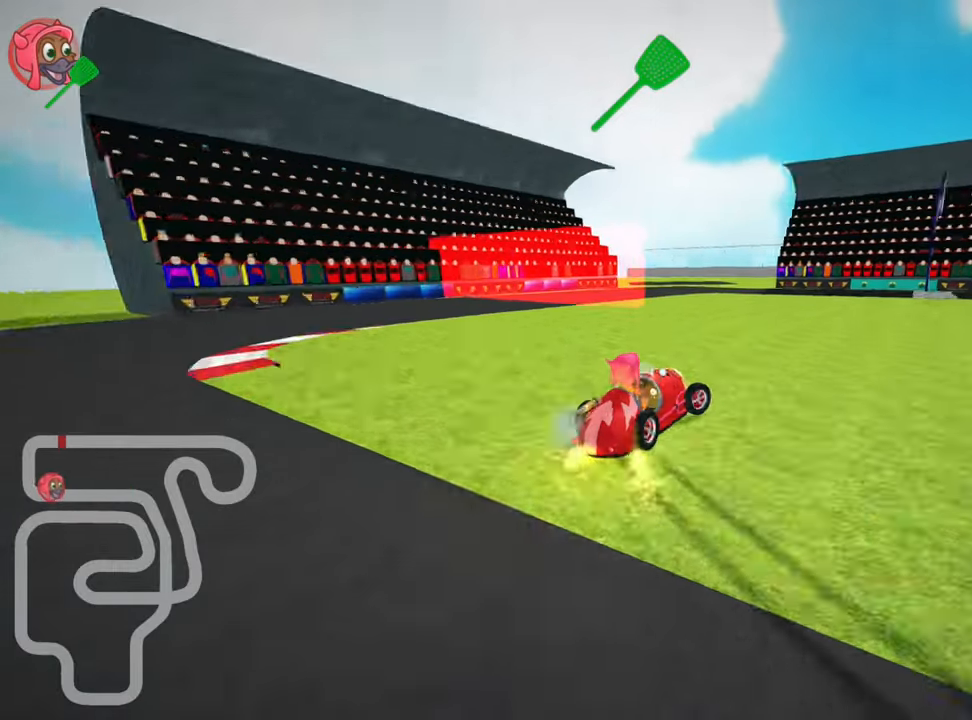
{"keys": ["nitro", "right", "skid", "up"], "events": [[66, "left", "down"], [100, "left", "up"], [450, "right", "down"], [483, "nitro", "down"]]}
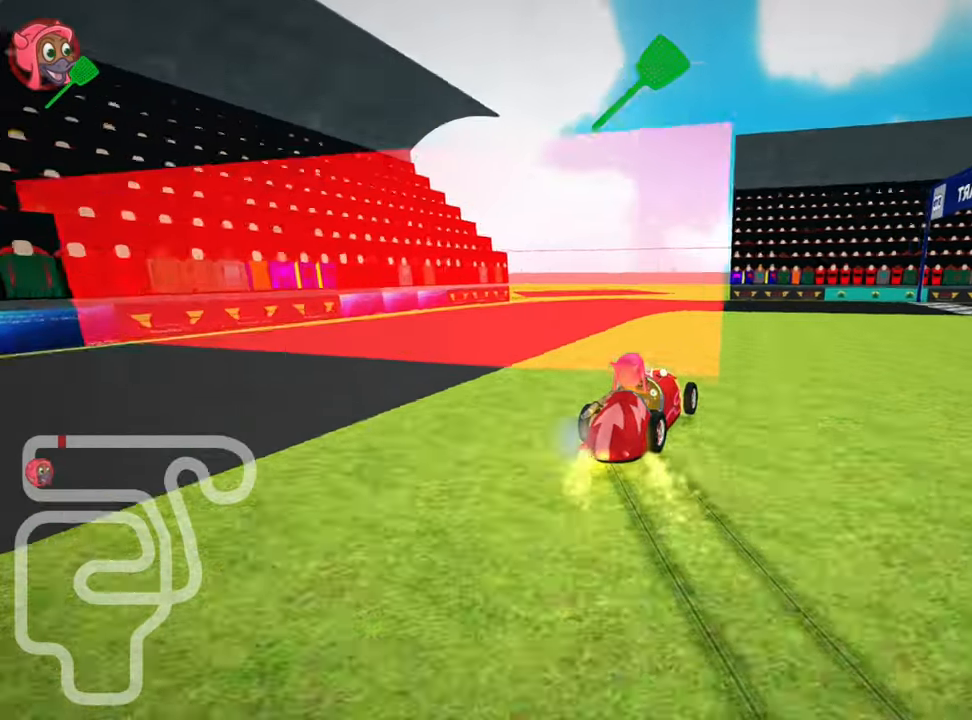
{"keys": ["right", "up"], "events": [[16, "skid", "up"], [216, "nitro", "up"]]}
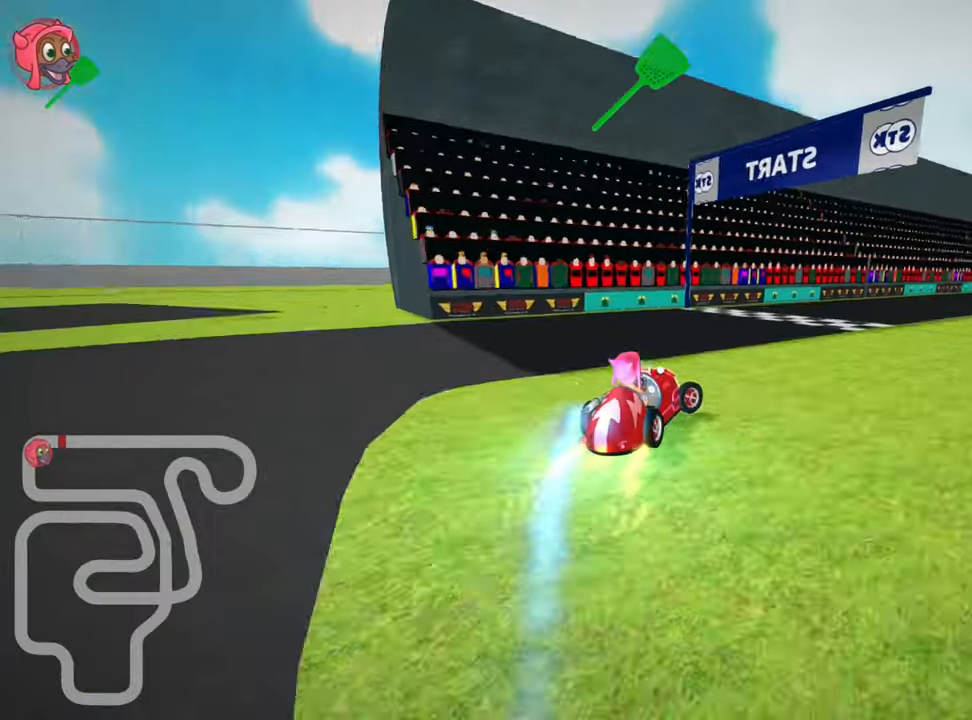
{"keys": ["up"], "events": [[133, "right", "up"]]}
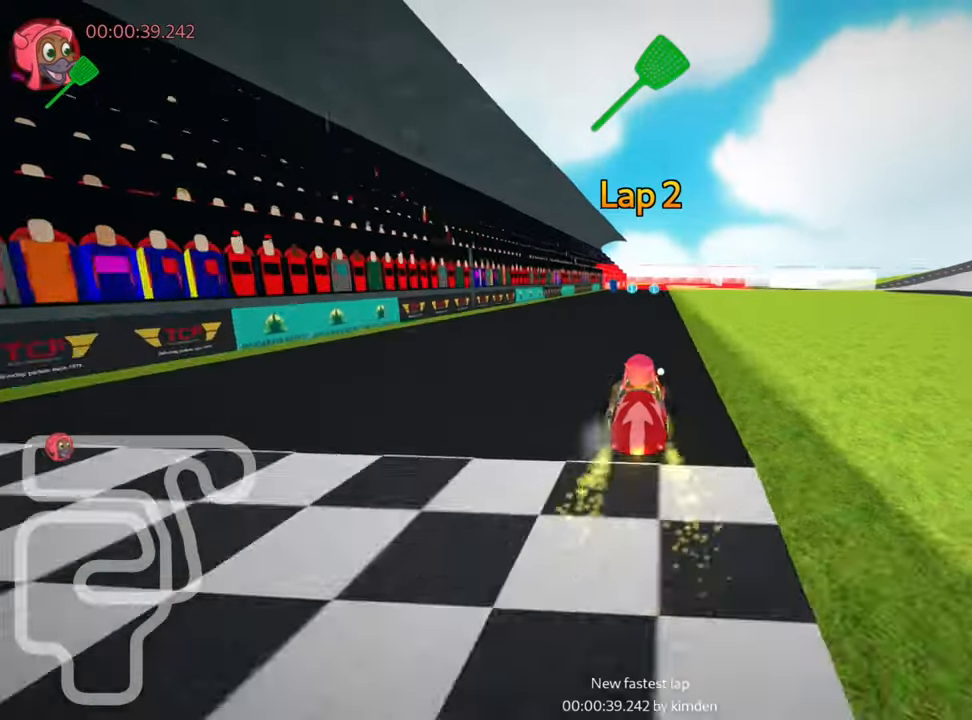
{"keys": ["nitro", "up"], "events": [[216, "nitro", "down"]]}
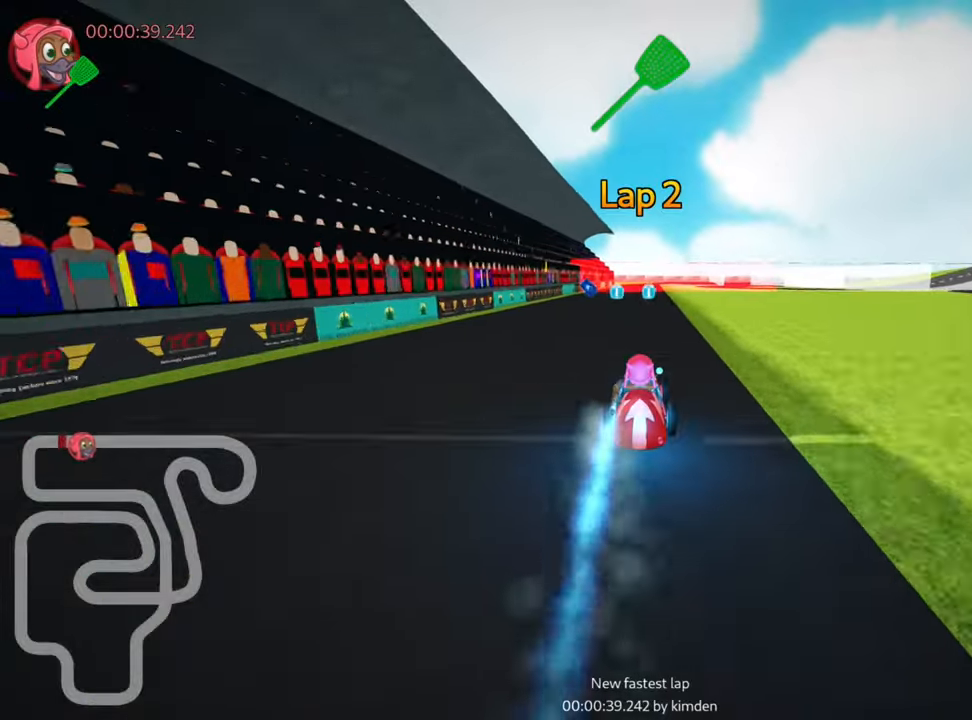
{"keys": ["up"], "events": [[283, "nitro", "up"], [417, "right", "down"], [500, "right", "up"]]}
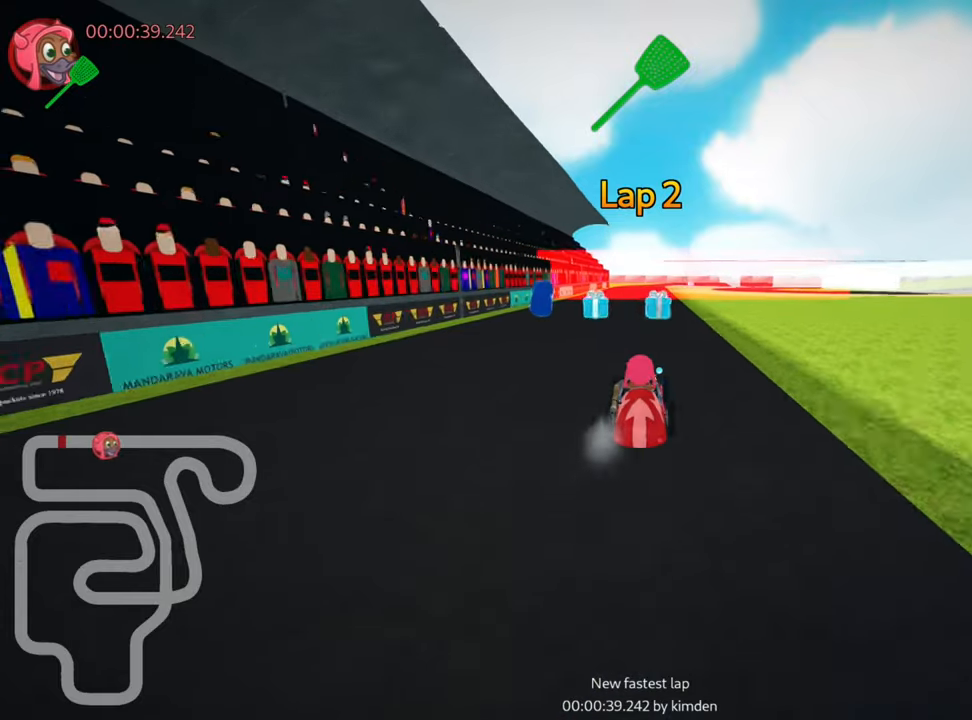
{"keys": ["left", "nitro", "up"], "events": [[333, "left", "down"], [400, "nitro", "down"]]}
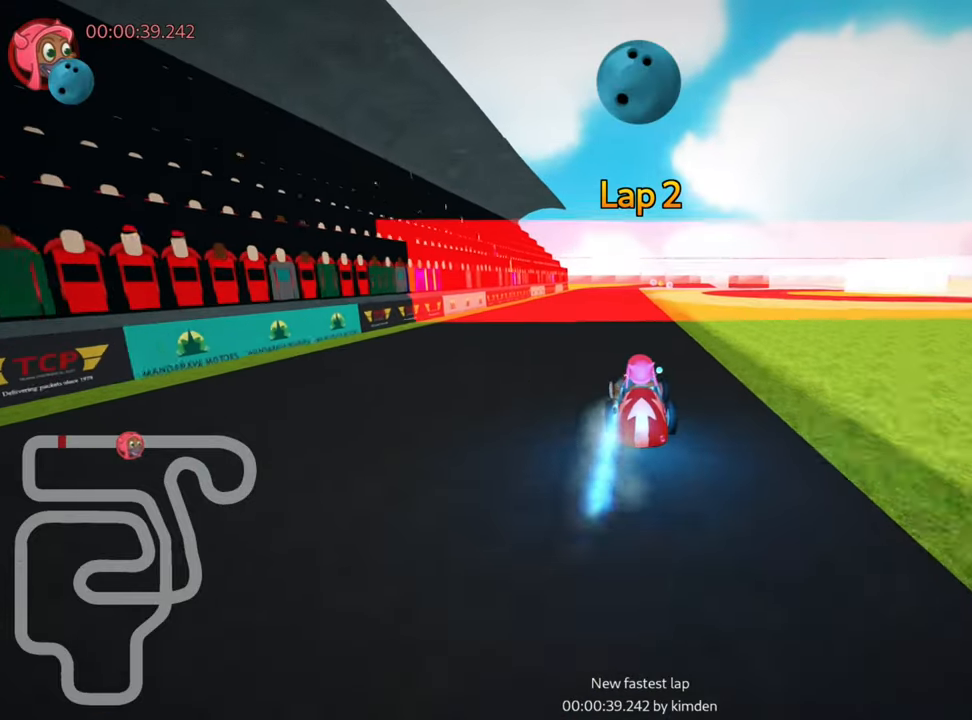
{"keys": ["right", "up"], "events": [[33, "left", "up"], [50, "nitro", "up"], [417, "right", "down"]]}